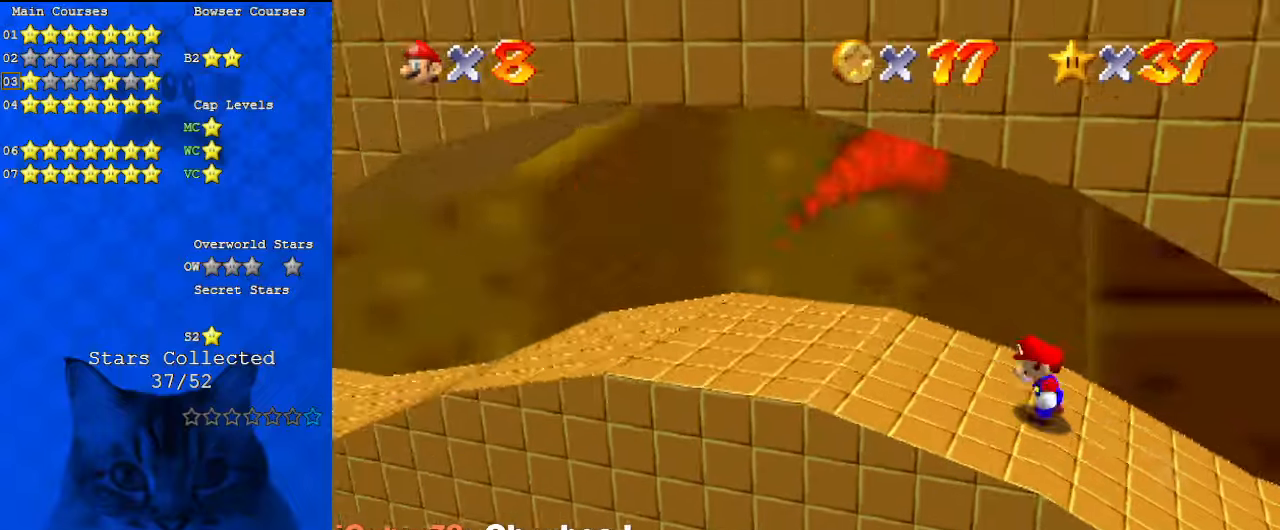
Gameplay with keyboard; each line is a JSON object with the keys held at the frame after it. "events" lists presses ("down") and releases ("up") of "a", "c", "ctrl", "d", "down", "left", "return", "right", "s", "shift", "up", "w", "x" and "y" between this image and that frame as [ms after this image, input, new state], when the widget could be followed in between. No other keys are recorded. Mouse input is not recorded.
{"keys": ["left"], "events": []}
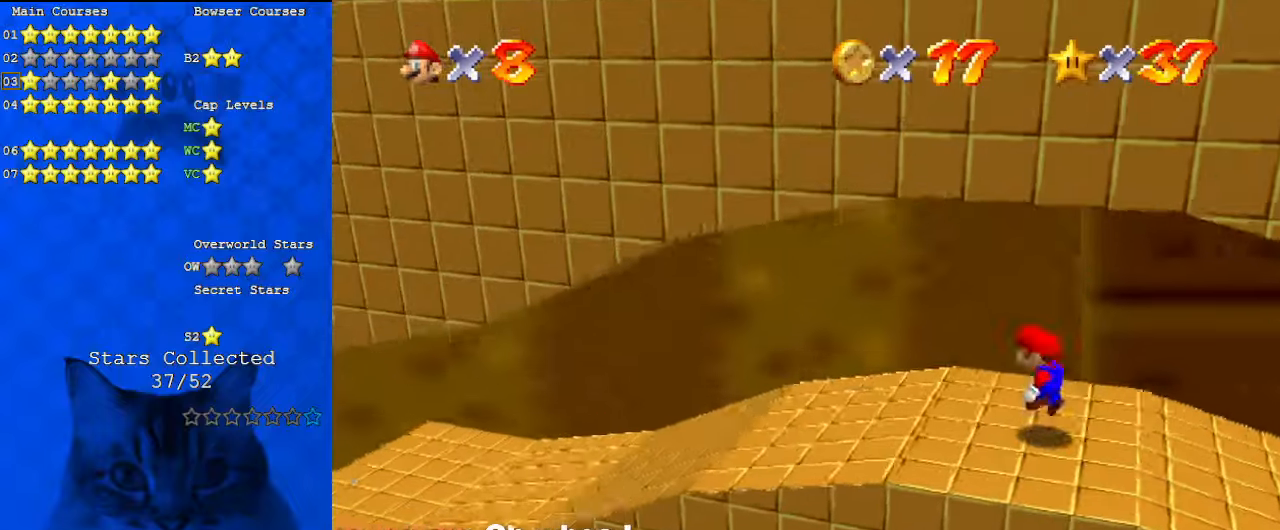
{"keys": ["left"], "events": [[34, "shift", "down"], [100, "shift", "up"], [134, "ctrl", "down"], [334, "ctrl", "up"]]}
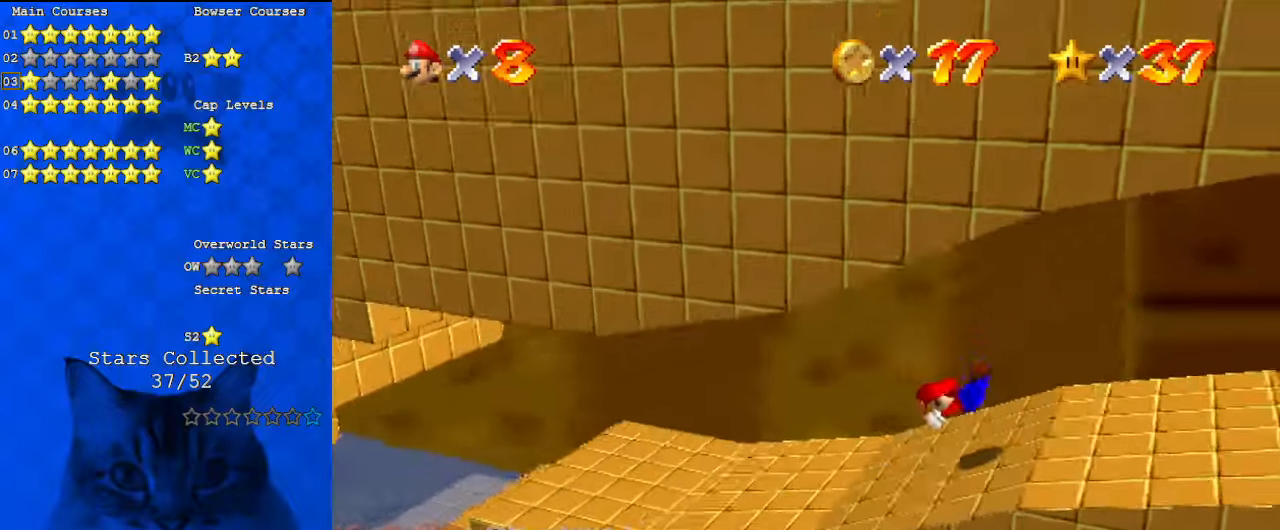
{"keys": ["left", "shift"], "events": [[234, "ctrl", "down"], [234, "shift", "down"], [367, "ctrl", "up"]]}
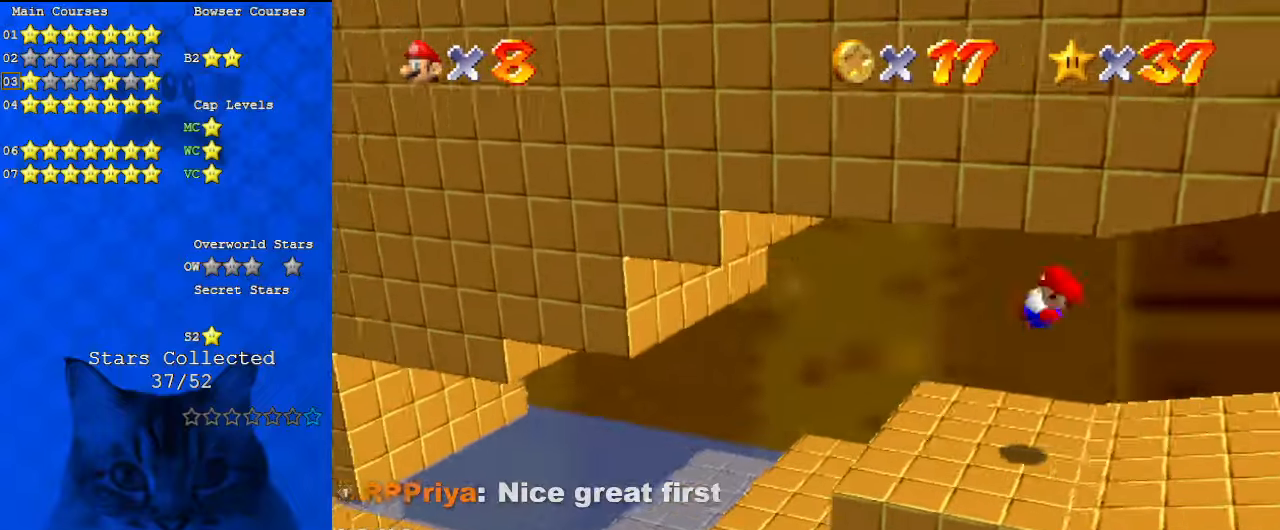
{"keys": ["left"], "events": [[467, "shift", "up"]]}
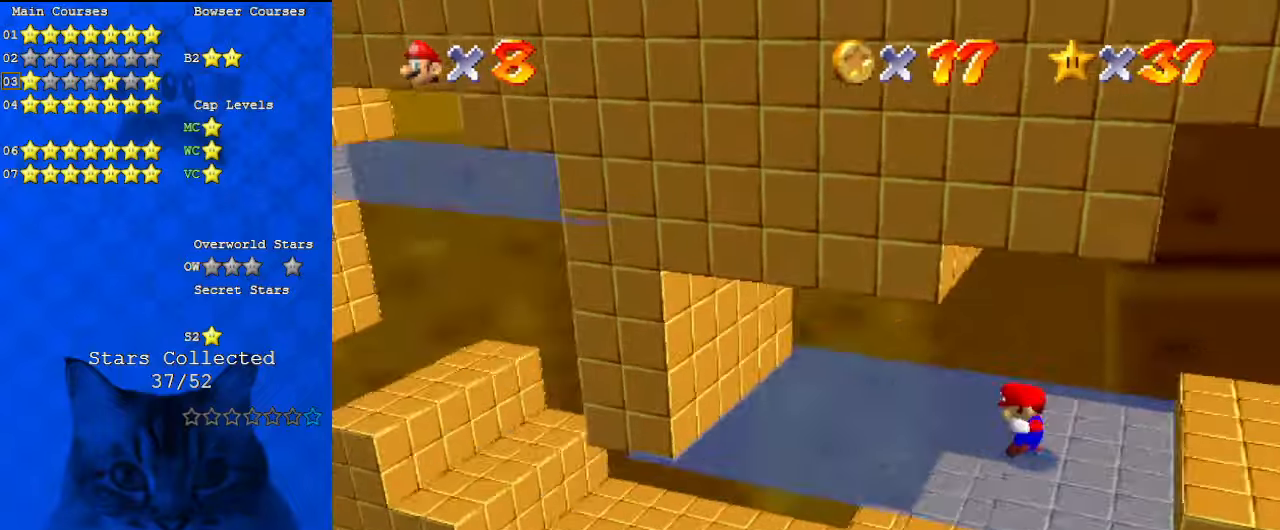
{"keys": ["shift"], "events": [[200, "left", "up"], [300, "shift", "down"]]}
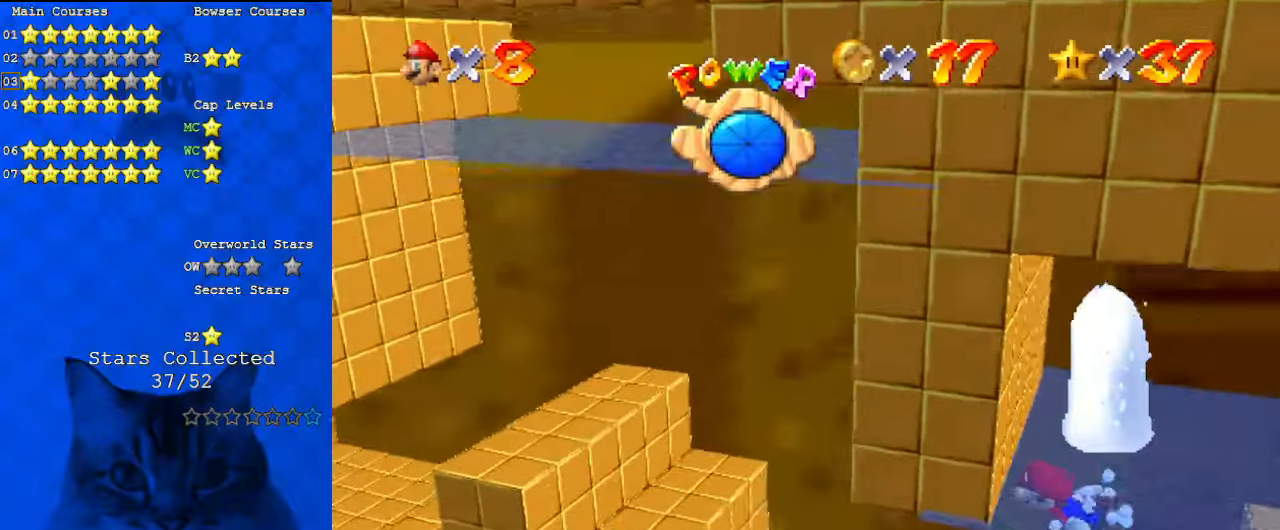
{"keys": ["shift", "up"], "events": [[167, "shift", "up"], [300, "up", "down"], [367, "shift", "down"]]}
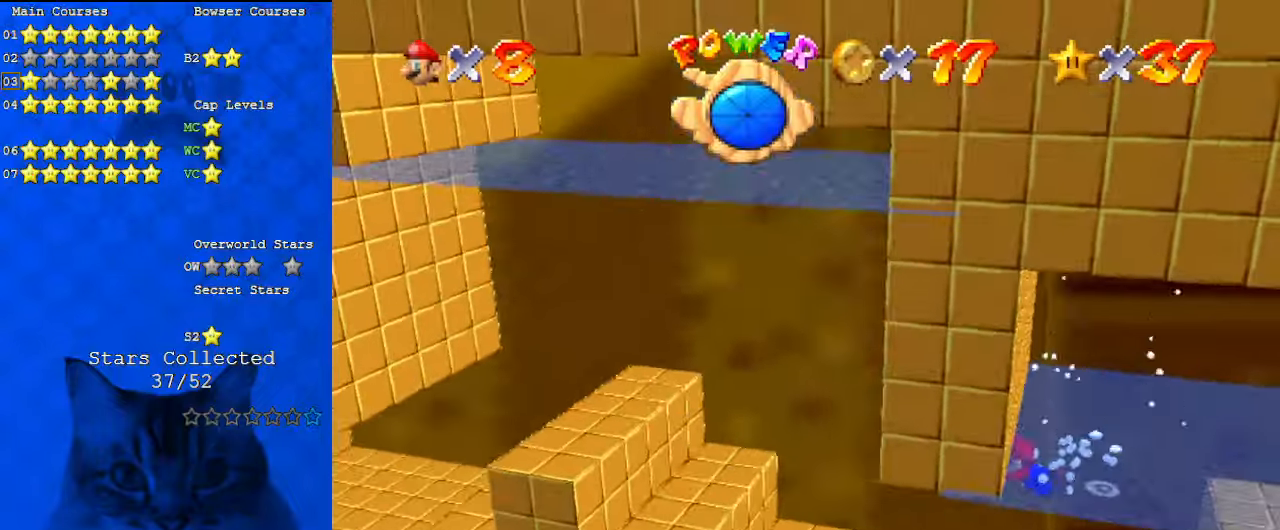
{"keys": ["shift"], "events": [[134, "left", "down"], [234, "shift", "up"], [300, "left", "up"], [300, "up", "up"], [467, "shift", "down"]]}
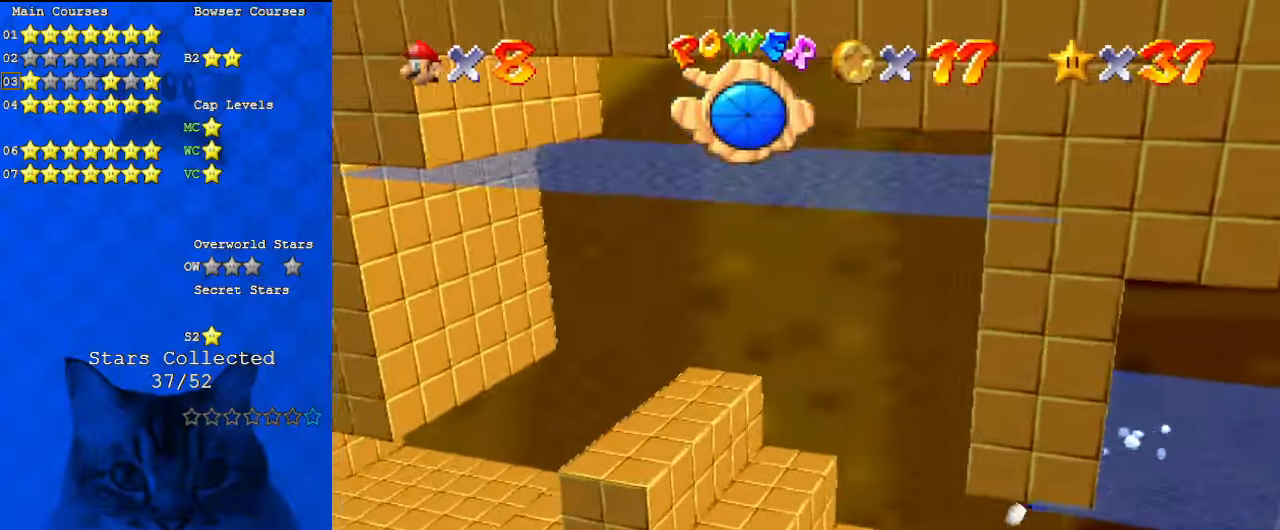
{"keys": ["down"], "events": [[100, "down", "down"], [367, "shift", "up"]]}
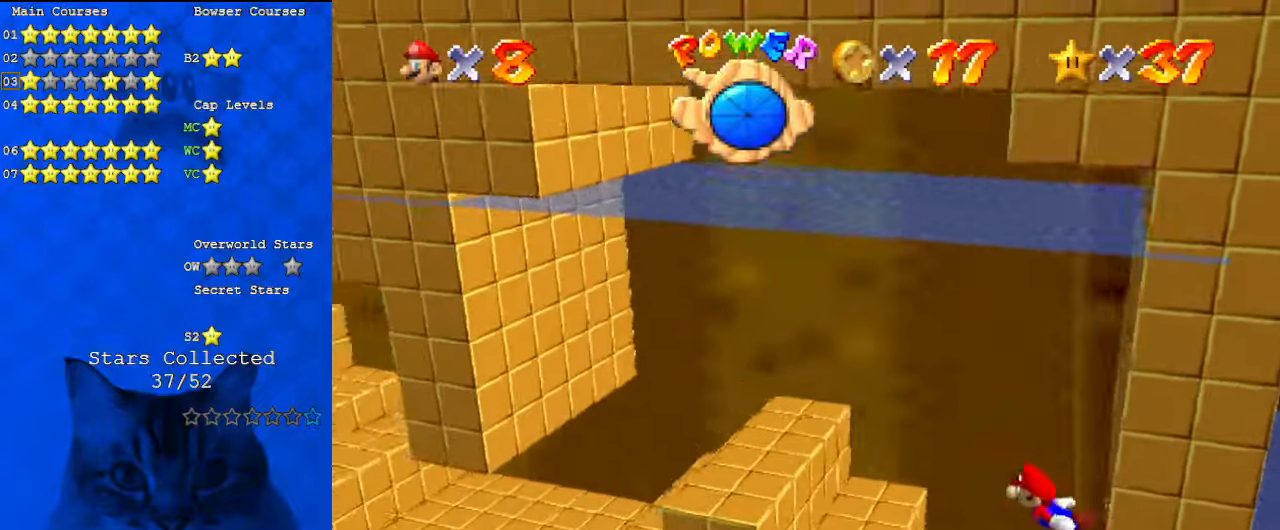
{"keys": [], "events": [[67, "down", "up"], [167, "shift", "down"], [200, "down", "down"], [434, "down", "up"], [434, "shift", "up"]]}
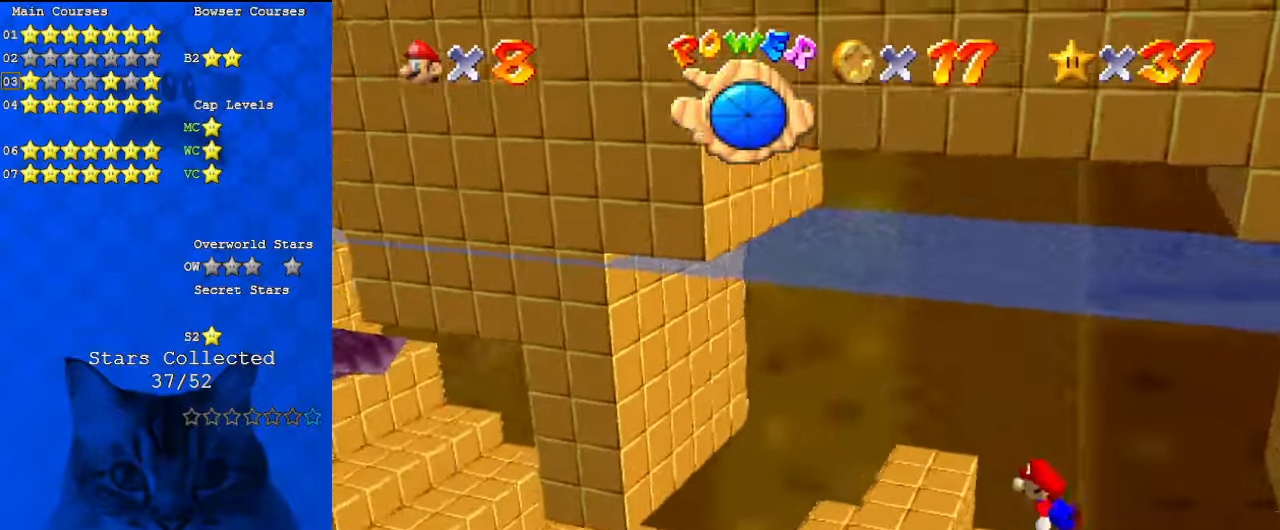
{"keys": ["shift", "up"], "events": [[34, "left", "down"], [67, "up", "down"], [167, "left", "up"], [334, "shift", "down"]]}
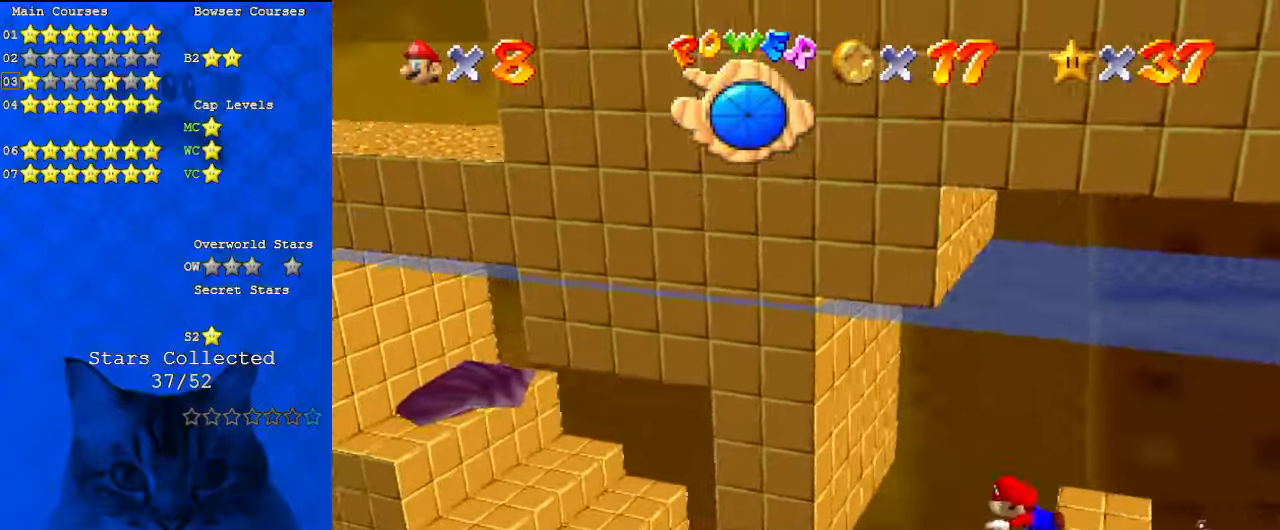
{"keys": ["shift"], "events": [[267, "shift", "up"], [500, "shift", "down"], [500, "up", "up"]]}
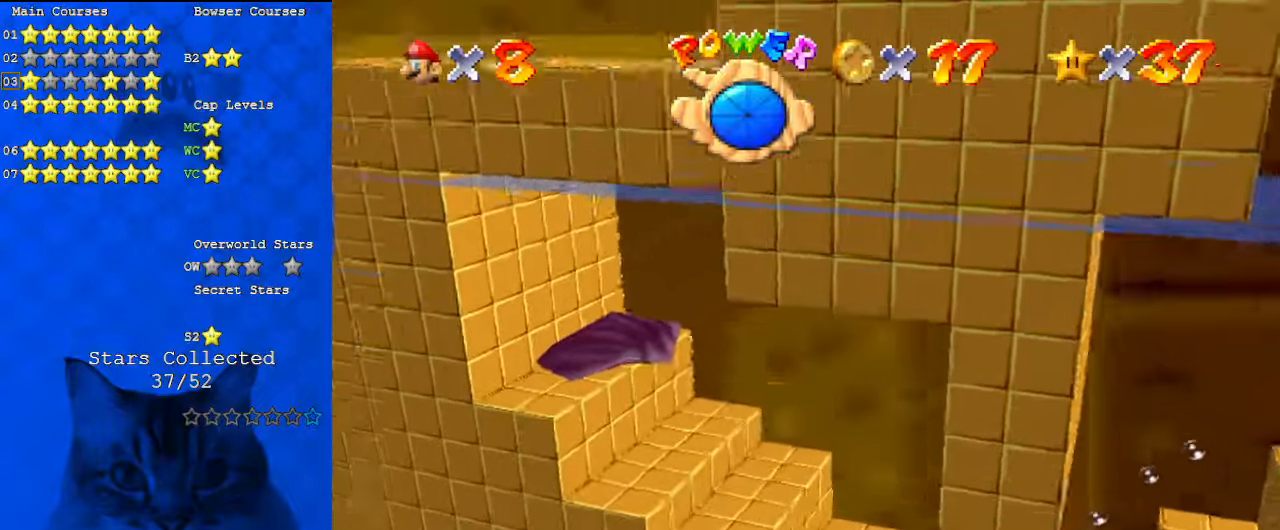
{"keys": ["down", "right"], "events": [[67, "down", "down"], [400, "right", "down"], [467, "shift", "up"]]}
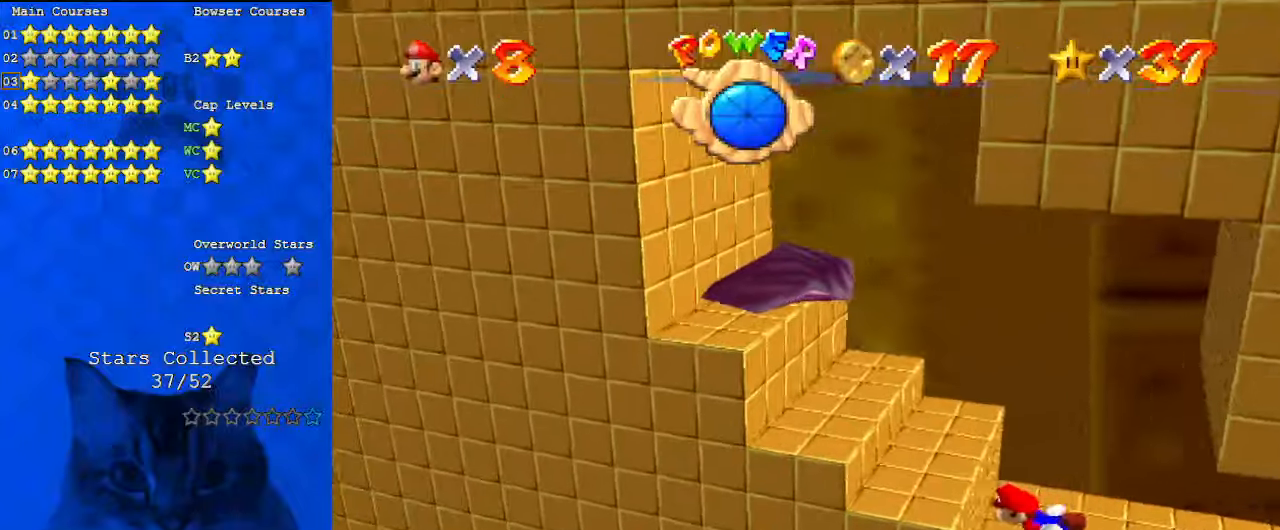
{"keys": ["down", "shift"], "events": [[167, "right", "up"], [267, "shift", "down"]]}
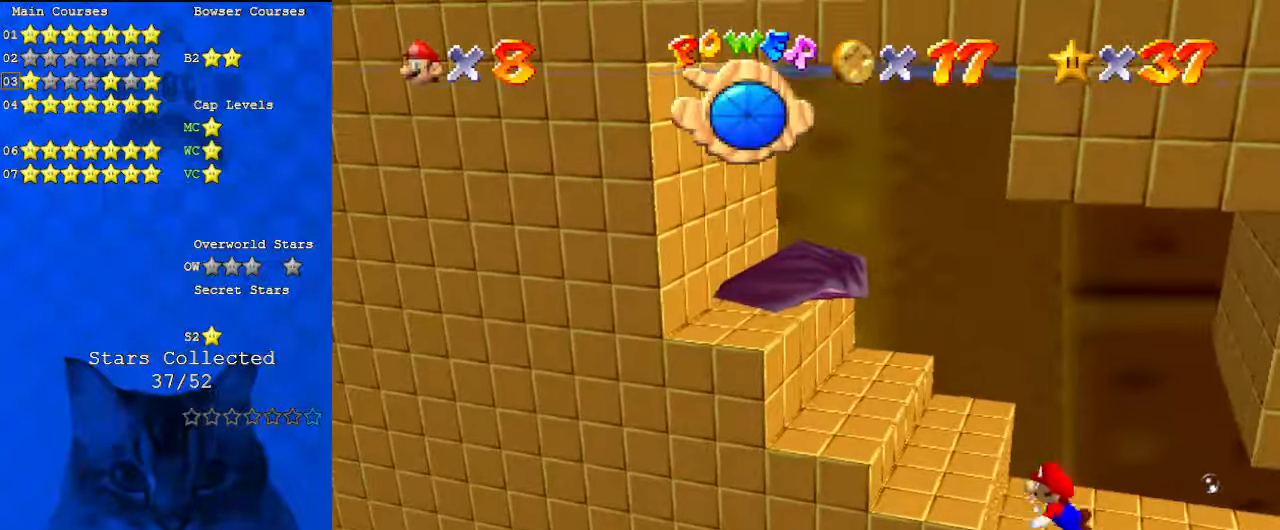
{"keys": [], "events": [[134, "shift", "up"], [334, "right", "down"], [467, "down", "up"], [467, "right", "up"]]}
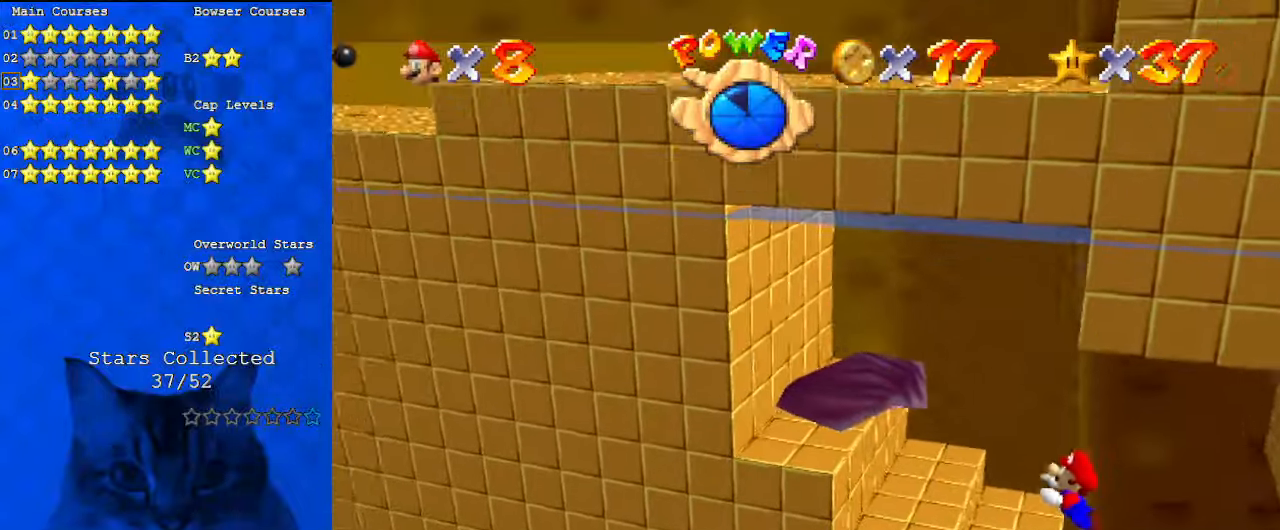
{"keys": [], "events": [[167, "up", "down"], [200, "right", "down"], [300, "right", "up"], [334, "up", "up"]]}
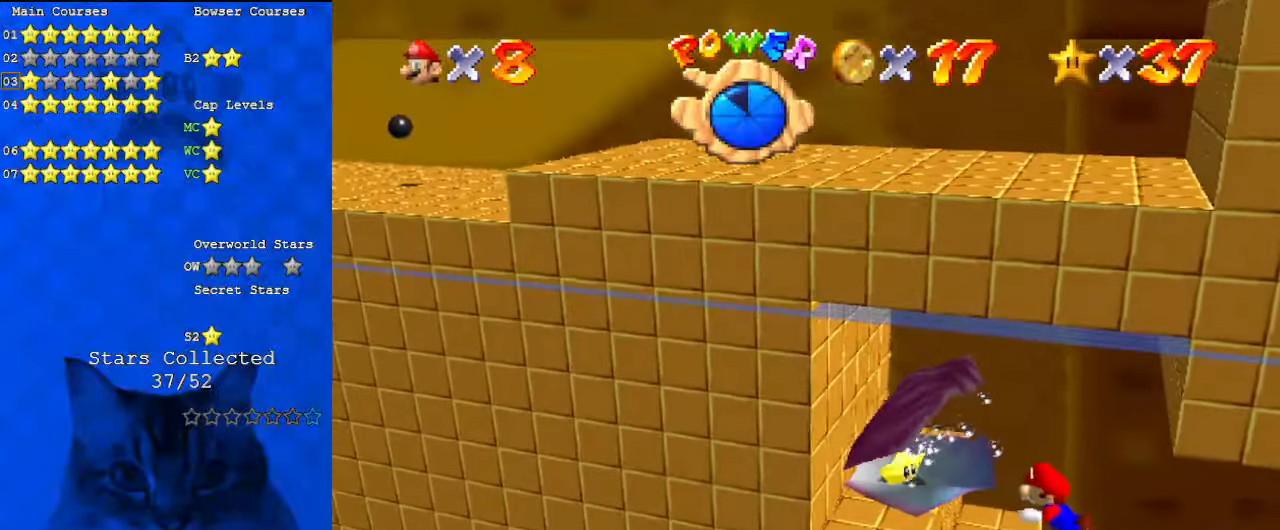
{"keys": ["down"], "events": [[67, "shift", "down"], [167, "right", "down"], [200, "d", "down"], [267, "shift", "up"], [300, "down", "down"], [334, "d", "up"], [467, "right", "up"]]}
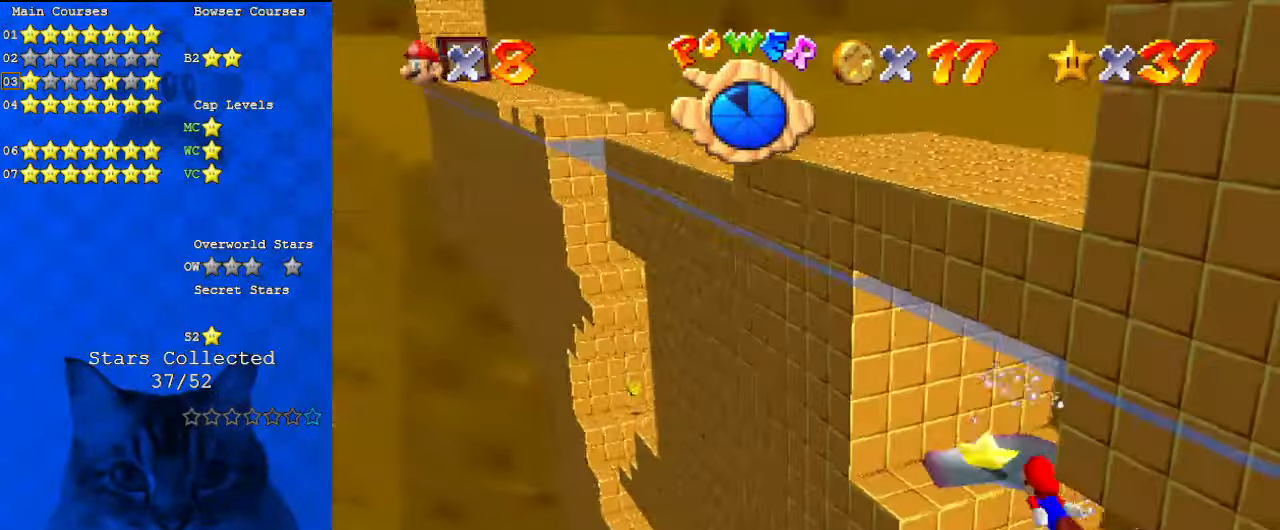
{"keys": ["ctrl"], "events": [[34, "down", "up"], [300, "down", "down"], [300, "left", "down"], [367, "left", "up"], [434, "ctrl", "down"], [434, "down", "up"]]}
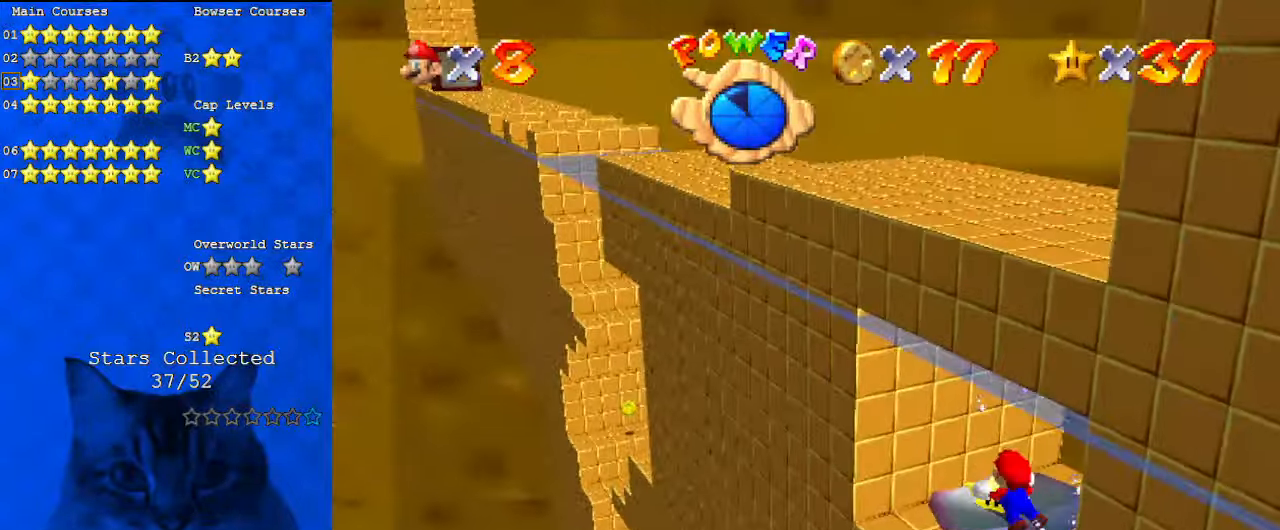
{"keys": [], "events": [[67, "ctrl", "up"]]}
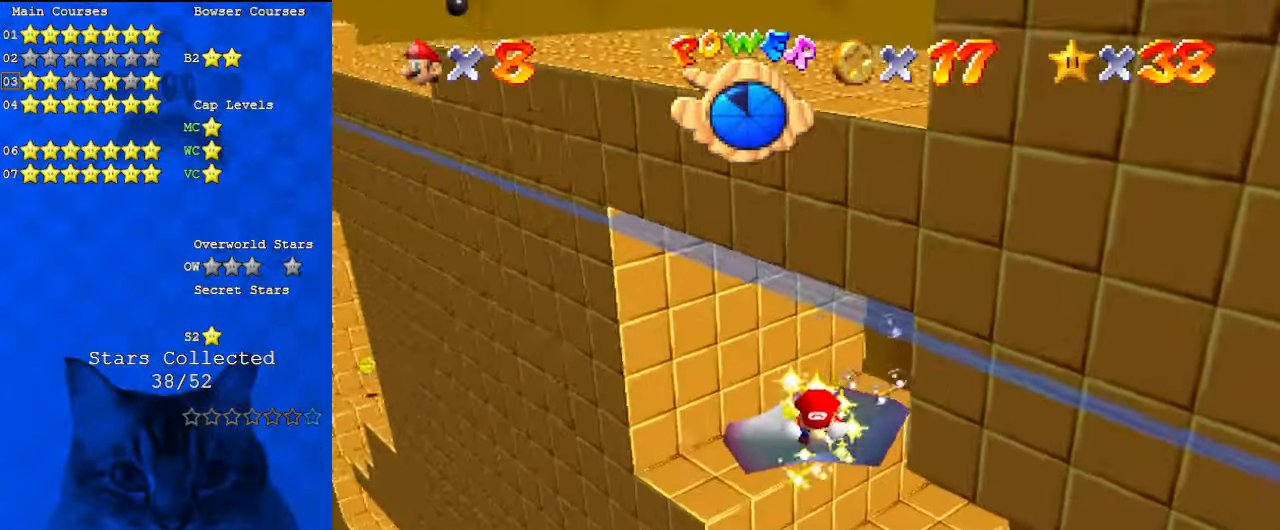
{"keys": [], "events": []}
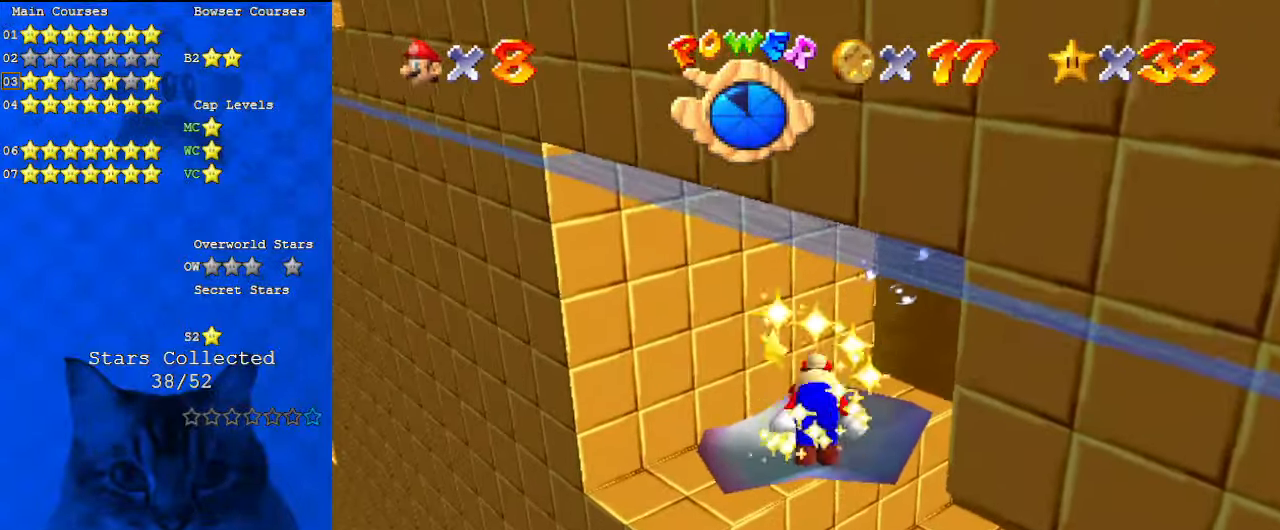
{"keys": [], "events": []}
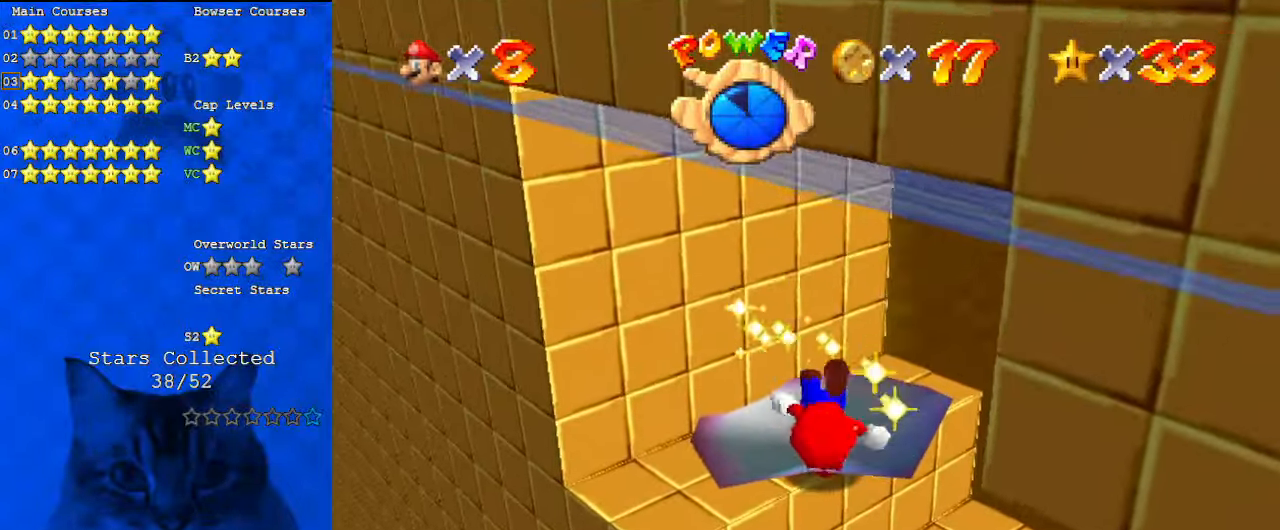
{"keys": [], "events": [[34, "shift", "down"], [300, "shift", "up"], [400, "d", "down"], [467, "d", "up"]]}
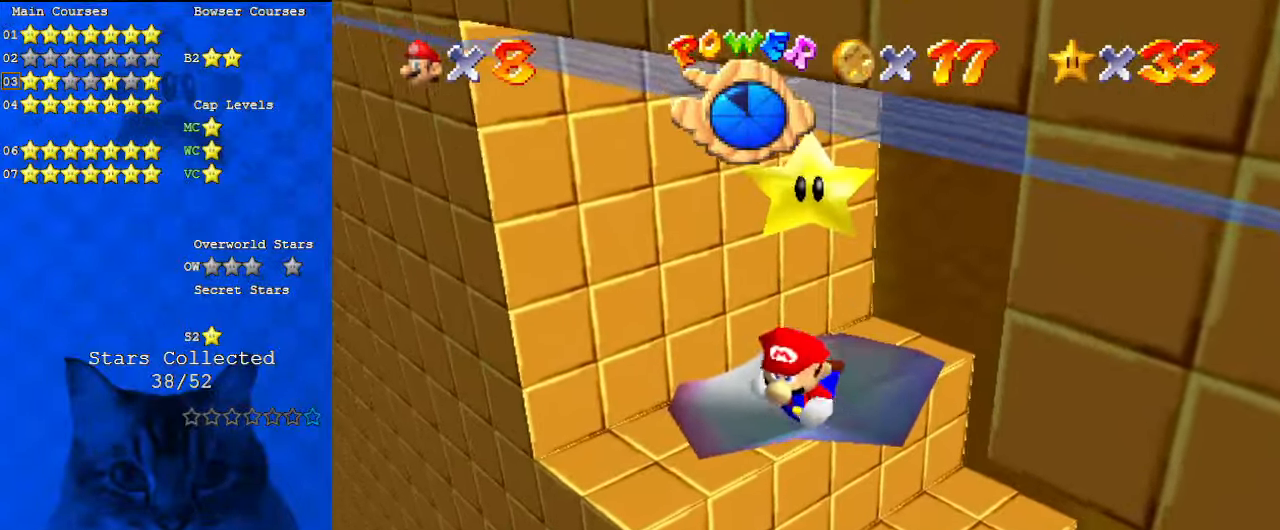
{"keys": [], "events": []}
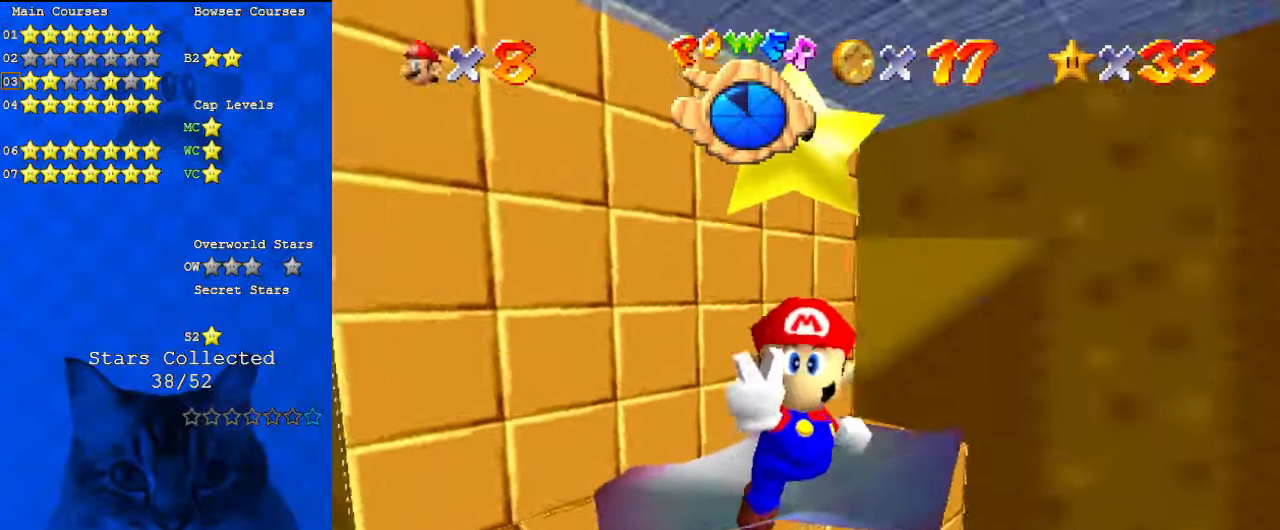
{"keys": [], "events": []}
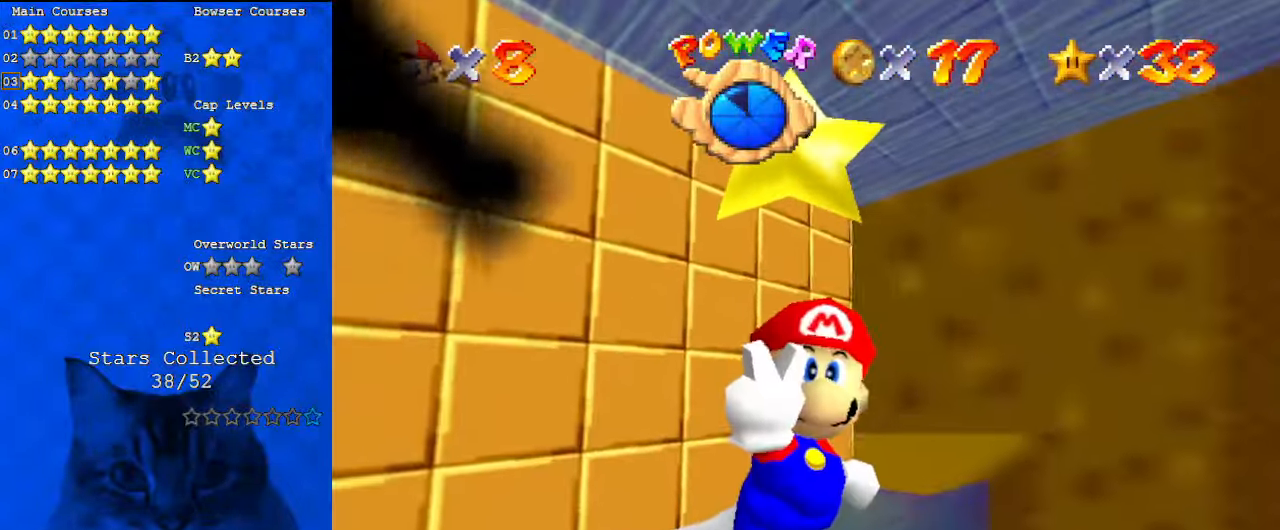
{"keys": [], "events": [[34, "a", "down"], [167, "a", "up"], [400, "a", "down"], [500, "a", "up"]]}
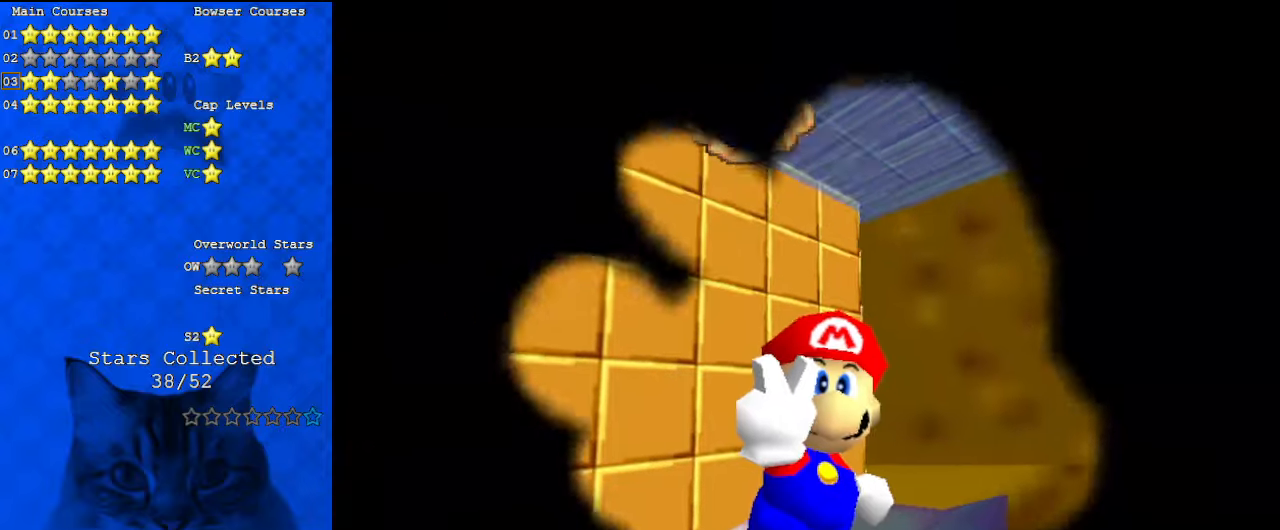
{"keys": [], "events": [[234, "s", "down"], [334, "s", "up"]]}
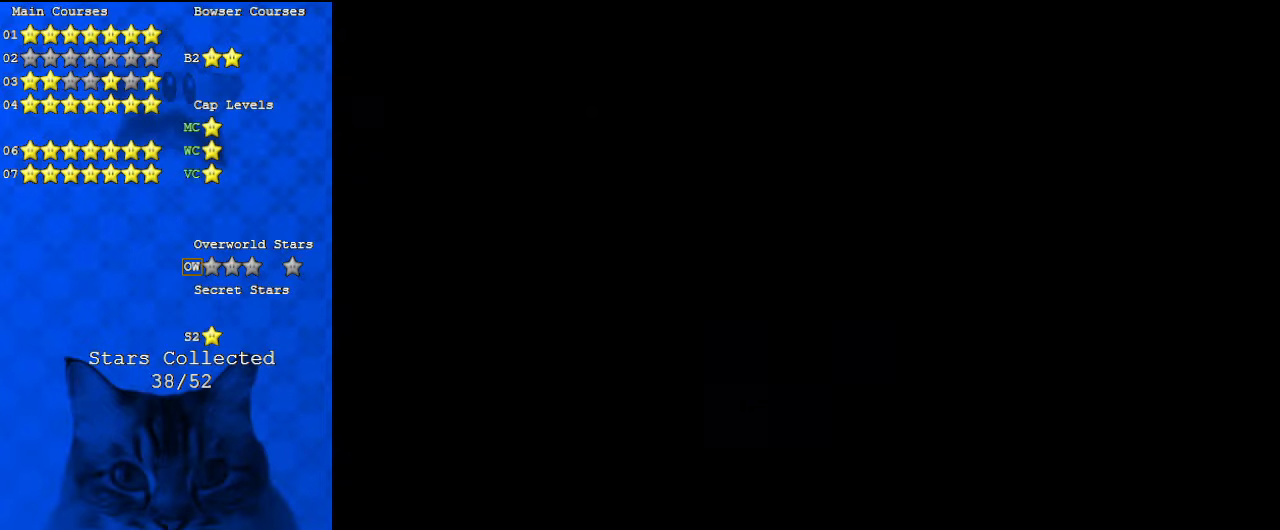
{"keys": ["s"], "events": [[267, "d", "down"], [434, "d", "up"], [467, "s", "down"]]}
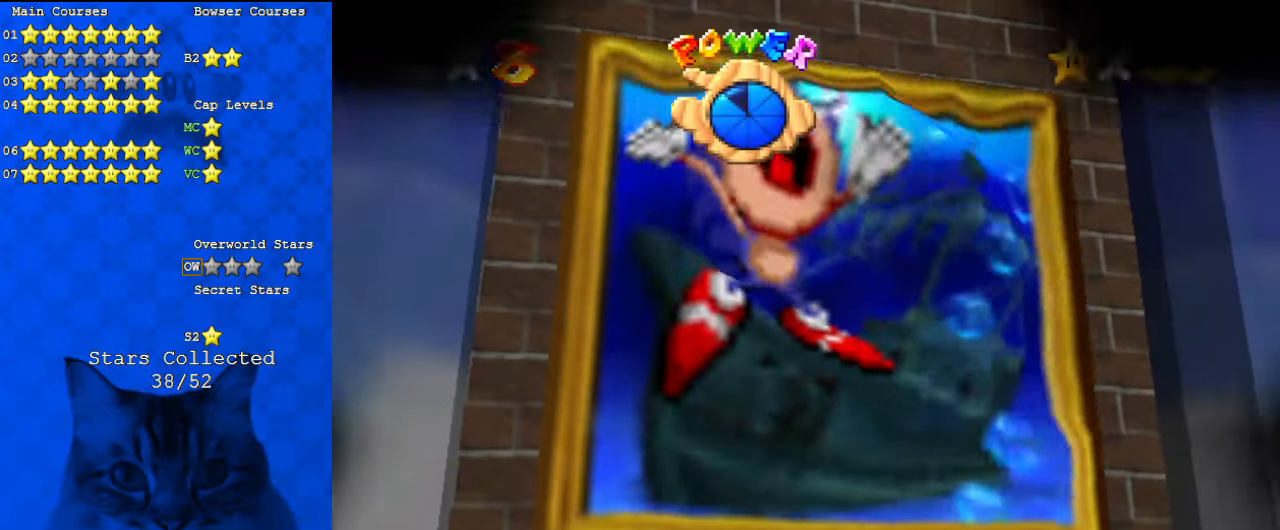
{"keys": ["a"], "events": [[100, "s", "up"], [200, "shift", "down"], [367, "shift", "up"], [434, "a", "down"]]}